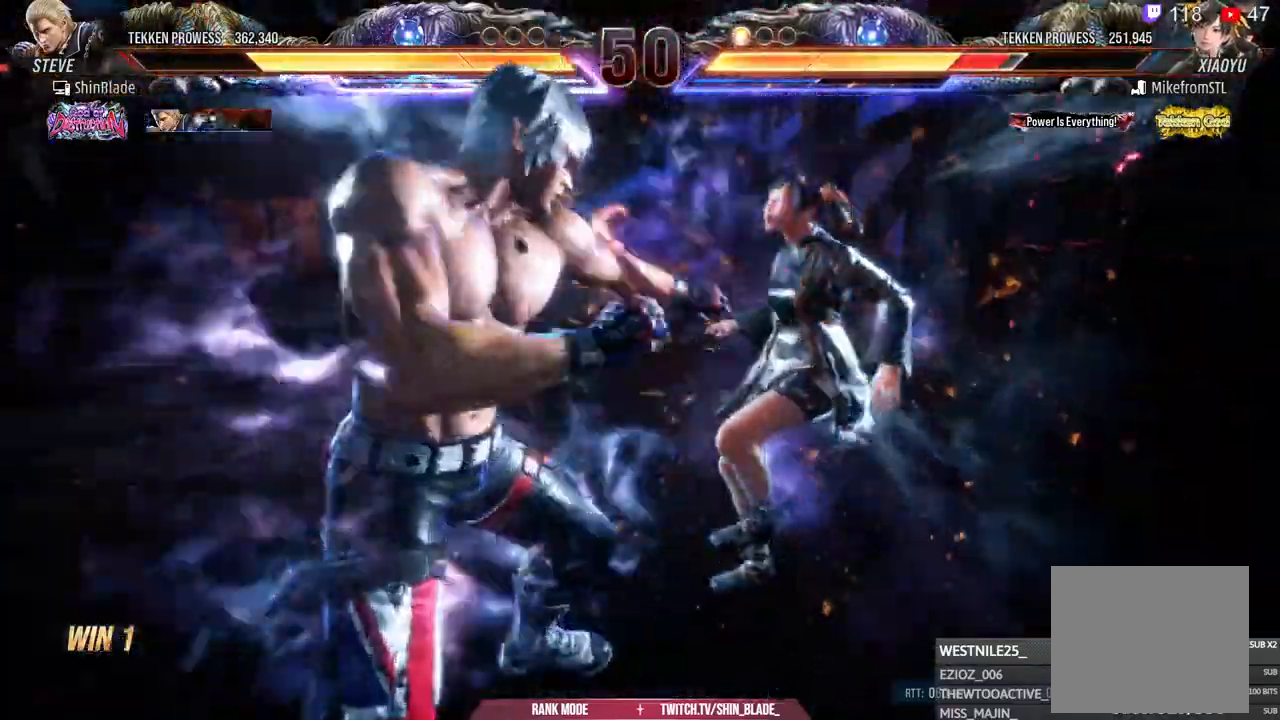
Gameplay with a controller (PlayStation layout); each line is a JSON object with the inputs held at the frame after it (dt_ms = milliseconds from this image to that frame). "events" lists button and stick changes between this image and that frame as [ms after this image, input, new state], when the widget could be followed in between.
{"dt_ms": 500, "buttons": [], "left_stick": "center", "right_stick": "center", "events": [[33, "CROSS", "up"], [83, "CROSS", "down"], [183, "CROSS", "up"]]}
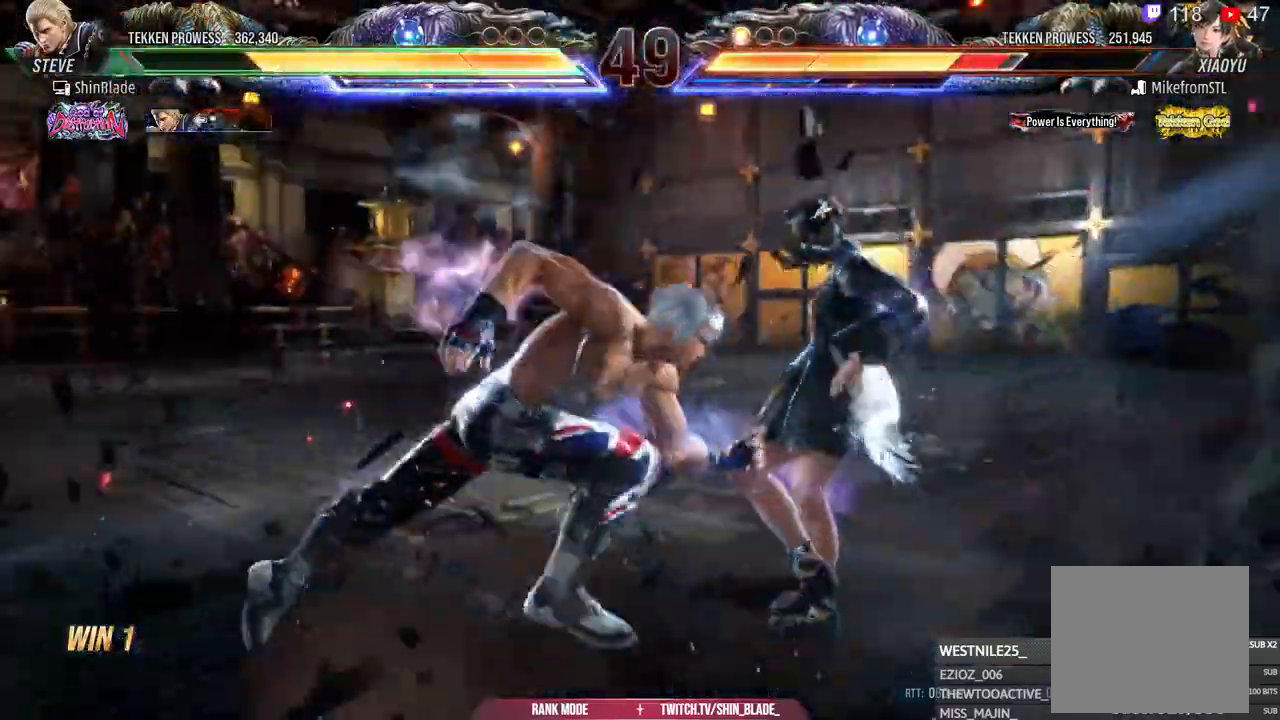
{"dt_ms": 500, "buttons": ["CROSS"], "left_stick": "center", "right_stick": "center", "events": [[133, "DPAD_DOWN", "down"], [183, "DPAD_DOWN", "up"], [250, "DPAD_DOWN", "down"], [333, "DPAD_DOWN", "up"], [383, "DPAD_DOWN", "down"], [400, "DPAD_DOWN", "up"], [467, "CROSS", "down"]]}
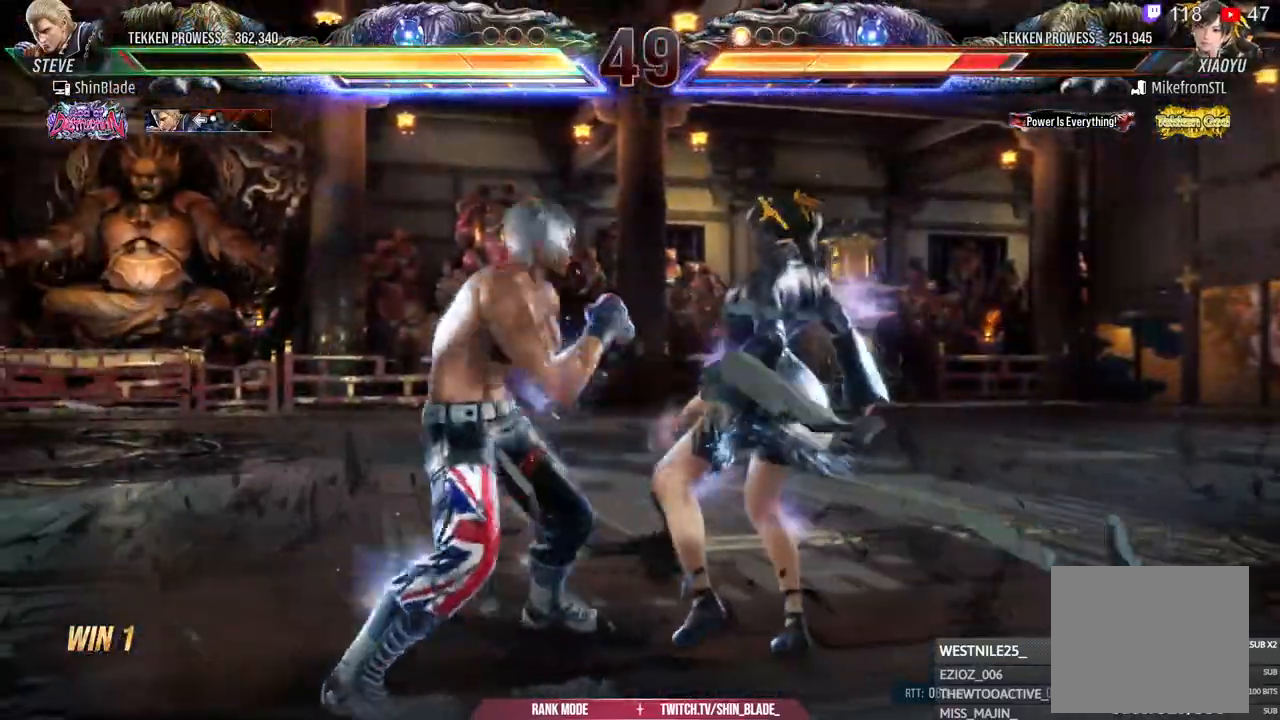
{"dt_ms": 500, "buttons": [], "left_stick": "center", "right_stick": "center", "events": [[133, "CROSS", "up"], [133, "SQUARE", "down"], [217, "SQUARE", "up"], [300, "SQUARE", "down"], [350, "SQUARE", "up"], [417, "SQUARE", "down"], [500, "SQUARE", "up"]]}
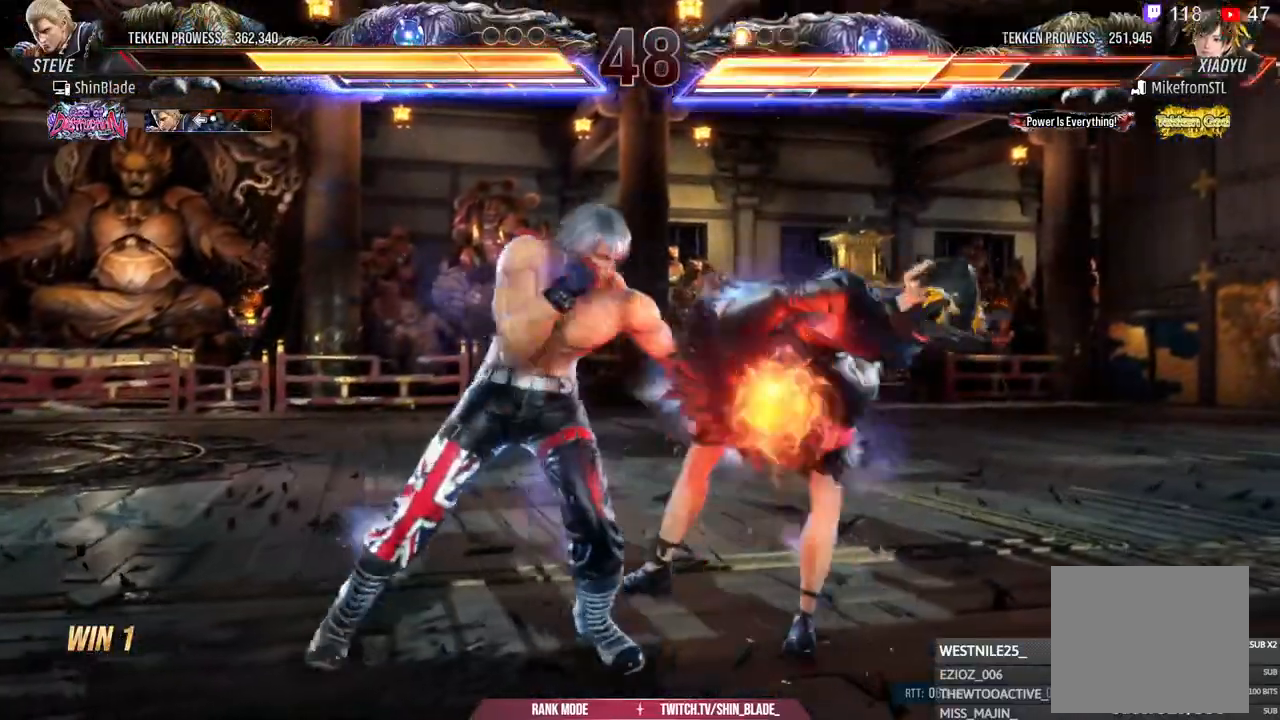
{"dt_ms": 500, "buttons": ["DPAD_RIGHT"], "left_stick": "center", "right_stick": "center", "events": [[67, "SQUARE", "down"], [100, "SQUARE", "up"], [150, "SQUARE", "down"], [350, "SQUARE", "up"], [500, "DPAD_RIGHT", "down"]]}
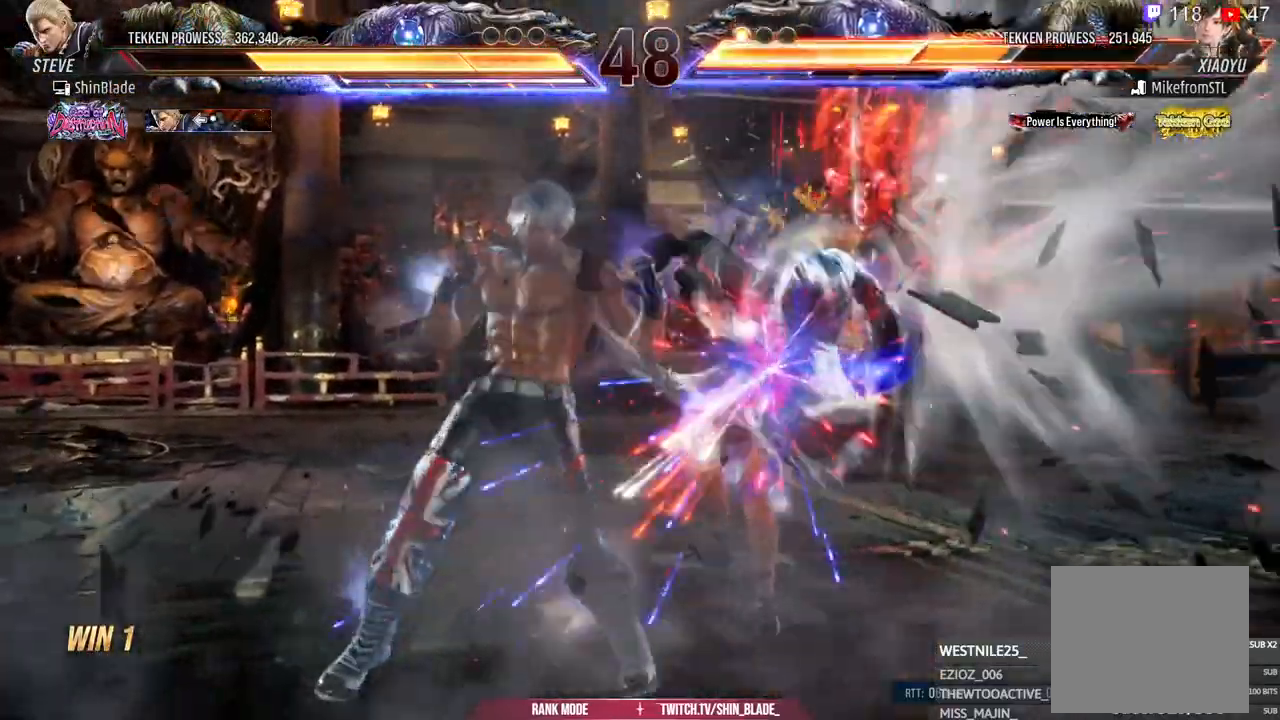
{"dt_ms": 500, "buttons": [], "left_stick": "center", "right_stick": "center", "events": [[50, "CIRCLE", "down"], [50, "CROSS", "down"], [117, "CROSS", "up"], [117, "DPAD_RIGHT", "up"], [133, "CIRCLE", "up"], [150, "DPAD_UP", "down"], [200, "TRIANGLE", "down"], [283, "DPAD_UP", "up"], [283, "TRIANGLE", "up"], [350, "TRIANGLE", "down"], [383, "DPAD_UP", "down"], [433, "DPAD_UP", "up"], [500, "TRIANGLE", "up"]]}
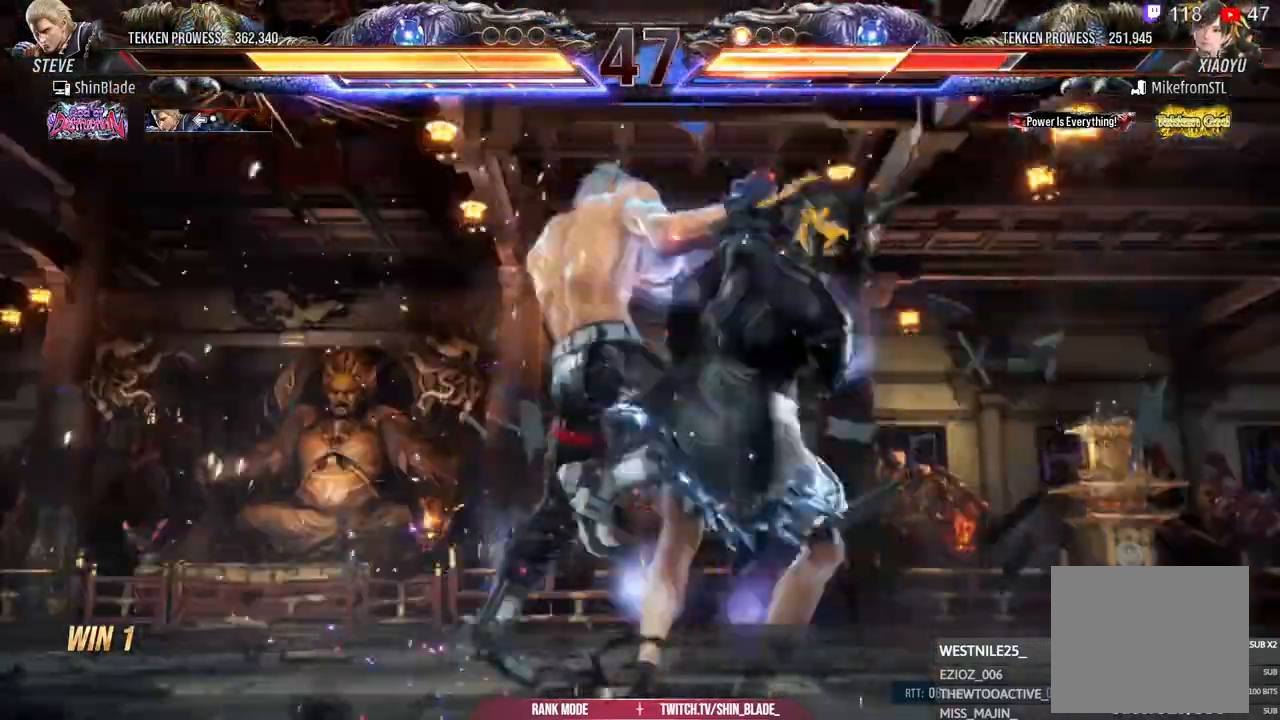
{"dt_ms": 500, "buttons": [], "left_stick": "center", "right_stick": "center", "events": [[17, "SQUARE", "down"], [33, "TRIANGLE", "down"], [100, "TRIANGLE", "up"], [200, "SQUARE", "up"]]}
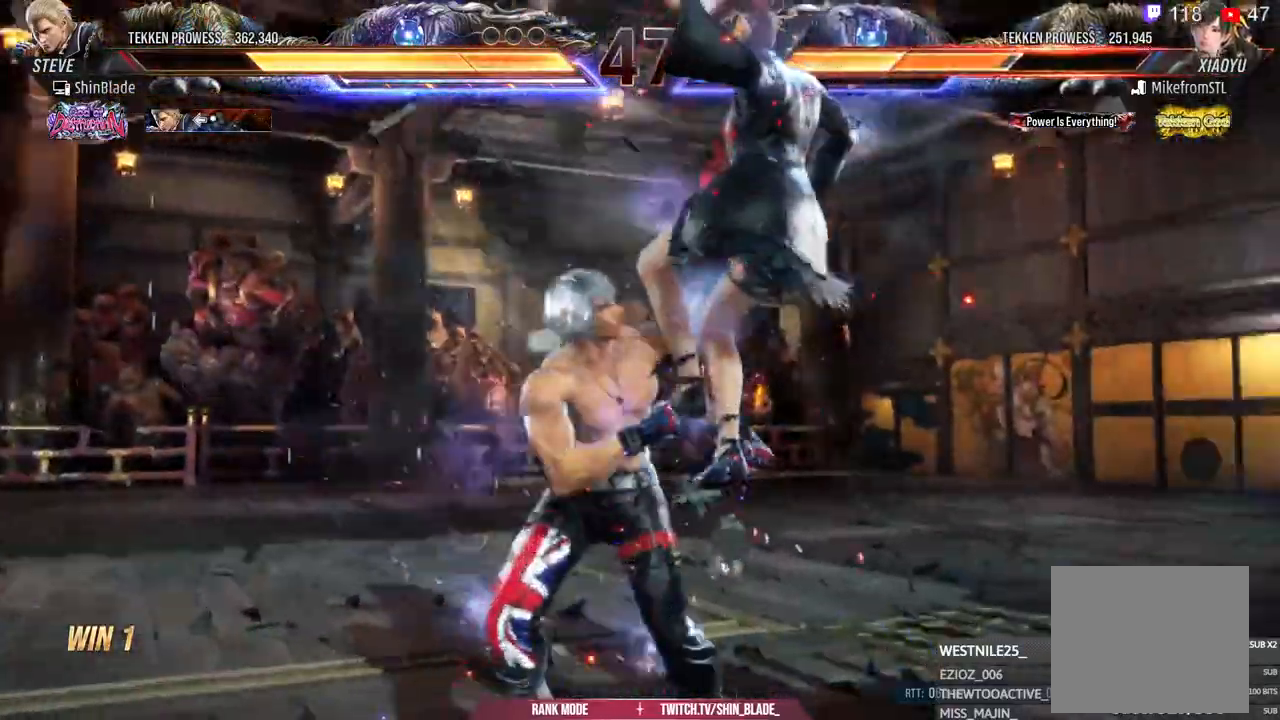
{"dt_ms": 500, "buttons": ["DPAD_LEFT"], "left_stick": "center", "right_stick": "center", "events": [[133, "TRIANGLE", "down"], [233, "SQUARE", "down"], [267, "TRIANGLE", "up"], [300, "SQUARE", "up"], [383, "DPAD_LEFT", "down"]]}
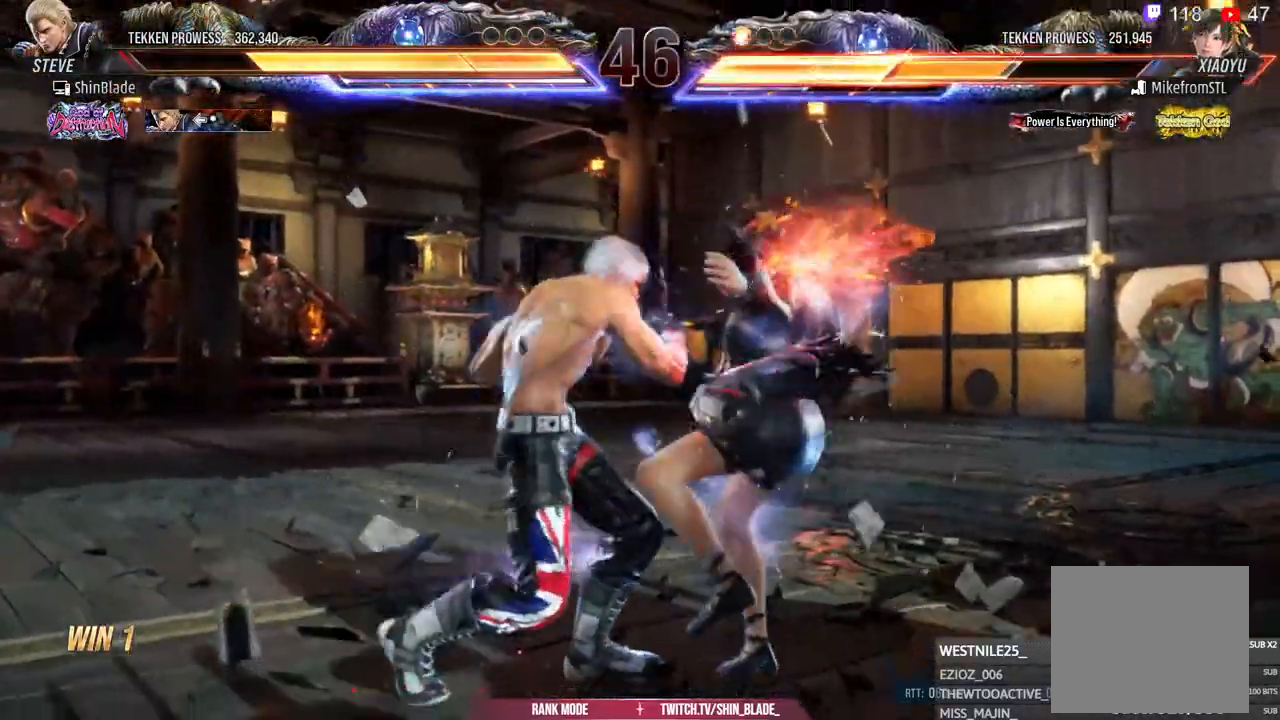
{"dt_ms": 1000, "buttons": [], "left_stick": "center", "right_stick": "center"}
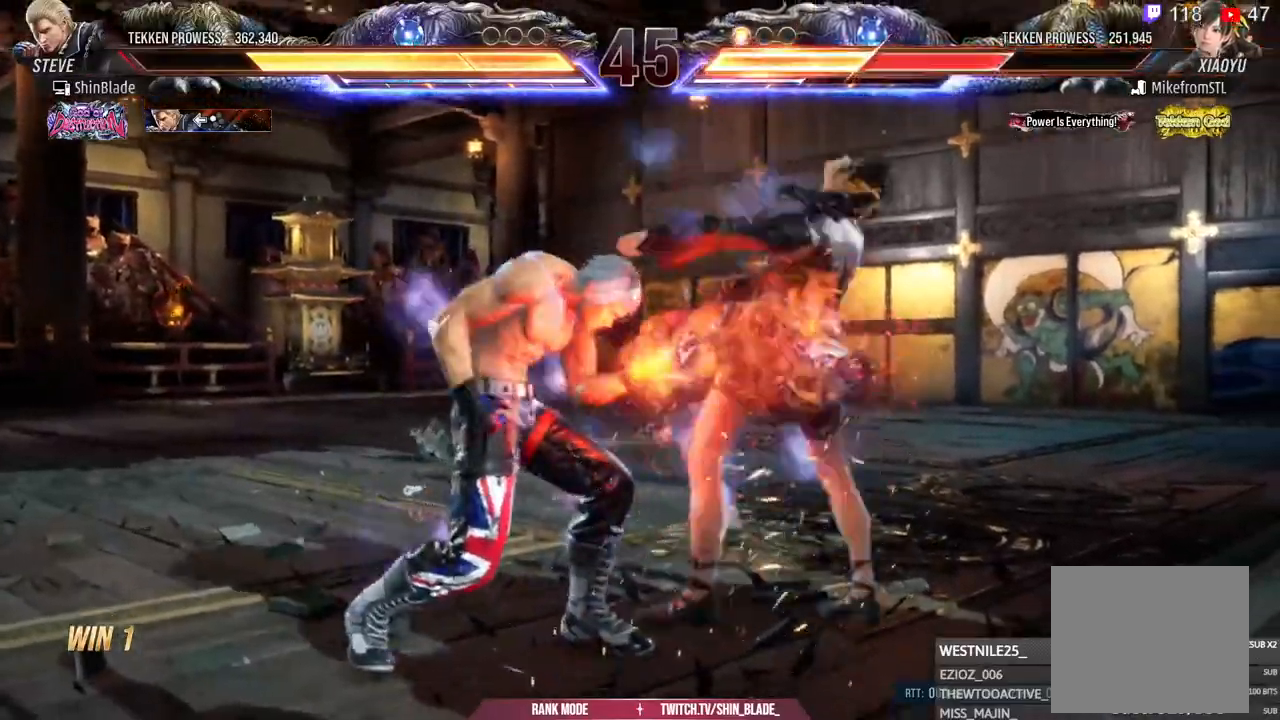
{"dt_ms": 500, "buttons": [], "left_stick": "center", "right_stick": "center", "events": [[67, "SQUARE", "down"], [67, "TRIANGLE", "down"], [100, "TRIANGLE", "up"], [117, "SQUARE", "up"], [200, "SQUARE", "down"], [217, "SQUARE", "up"], [400, "SQUARE", "down"], [400, "TRIANGLE", "down"], [433, "TRIANGLE", "up"], [450, "SQUARE", "up"]]}
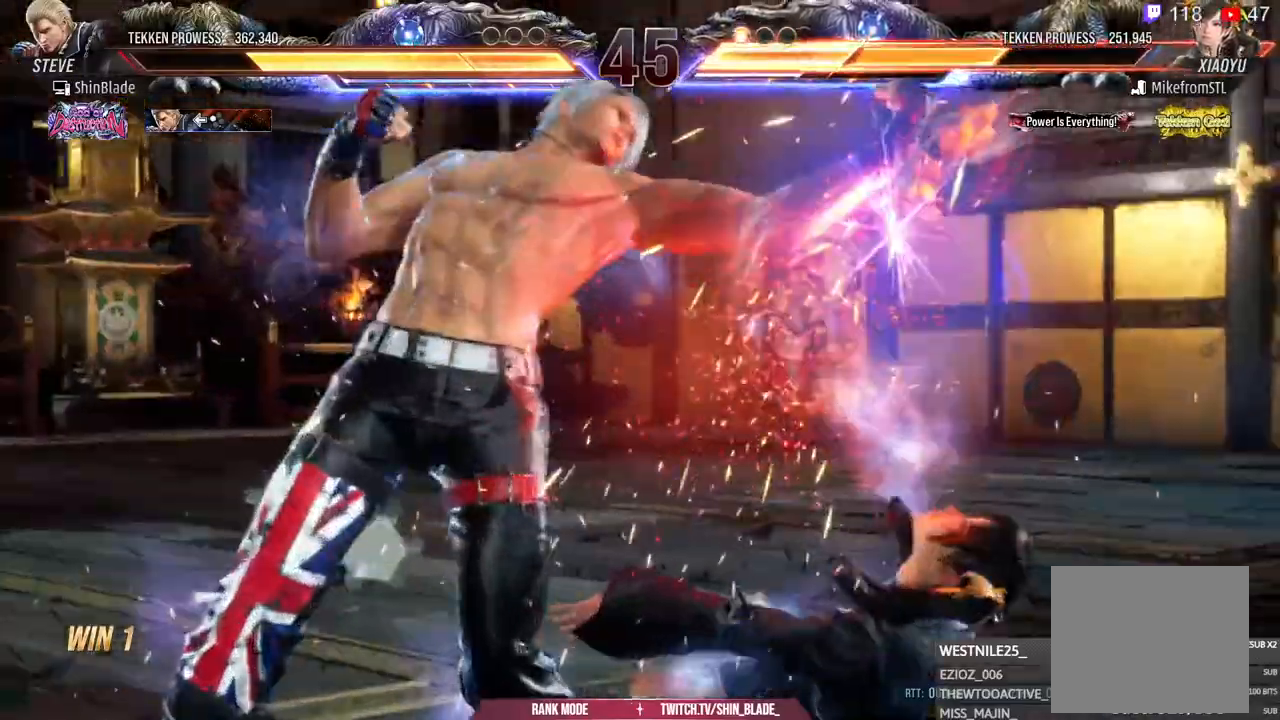
{"dt_ms": 500, "buttons": [], "left_stick": "center", "right_stick": "center", "events": []}
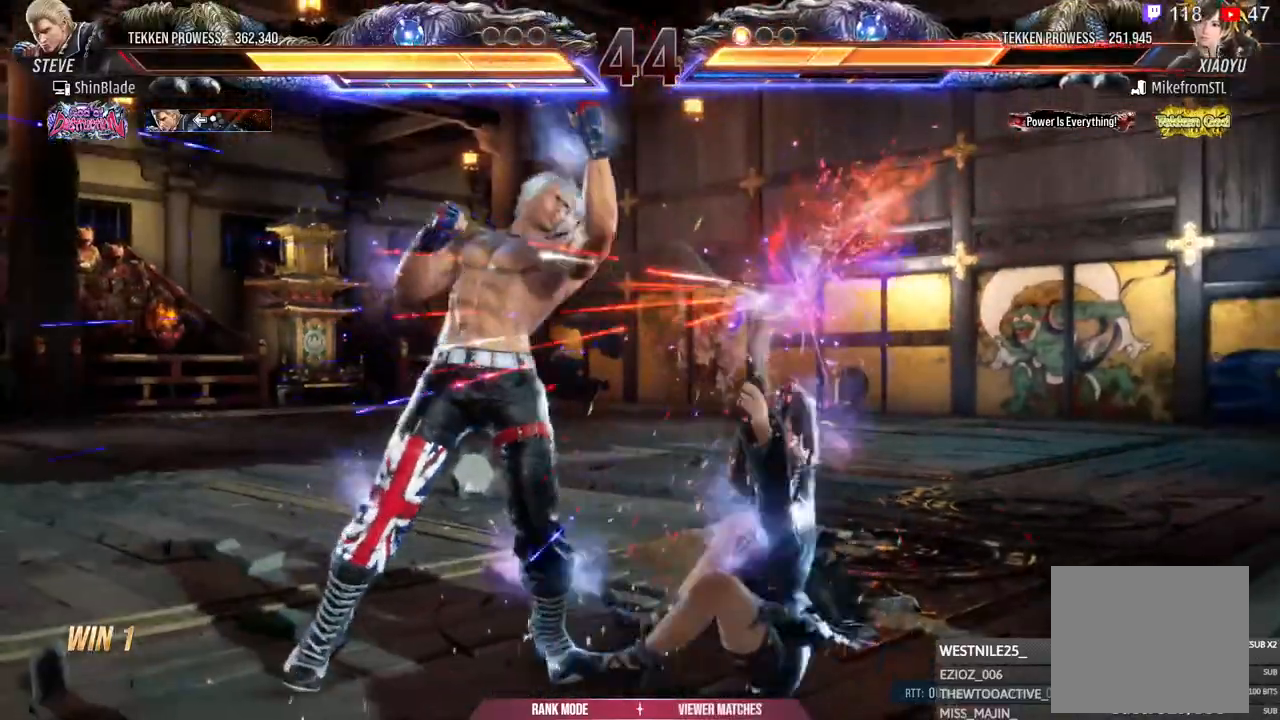
{"dt_ms": 500, "buttons": ["CROSS", "SQUARE"], "left_stick": "center", "right_stick": "center", "events": [[200, "DPAD_DOWN", "down"], [200, "DPAD_RIGHT", "down"], [217, "CIRCLE", "down"], [217, "CROSS", "down"], [283, "CIRCLE", "up"], [300, "CROSS", "up"], [317, "DPAD_DOWN", "up"], [317, "DPAD_RIGHT", "up"], [500, "CROSS", "down"], [500, "SQUARE", "down"]]}
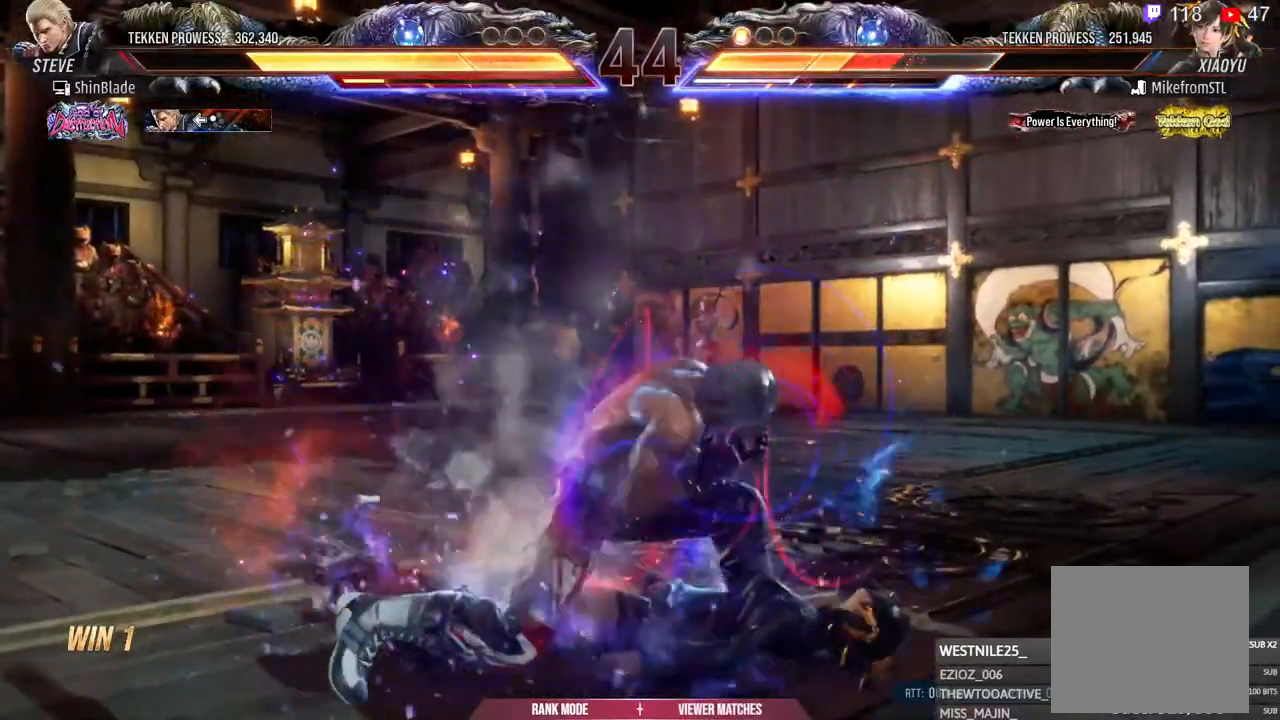
{"dt_ms": 500, "buttons": ["CIRCLE"], "left_stick": "center", "right_stick": "center", "events": [[133, "CROSS", "up"], [133, "SQUARE", "up"], [250, "CIRCLE", "down"], [250, "TRIANGLE", "down"], [267, "DPAD_DOWN", "down"], [267, "DPAD_LEFT", "down"], [267, "SQUARE", "down"], [317, "SQUARE", "up"], [400, "DPAD_DOWN", "up"], [433, "DPAD_LEFT", "up"], [483, "TRIANGLE", "up"]]}
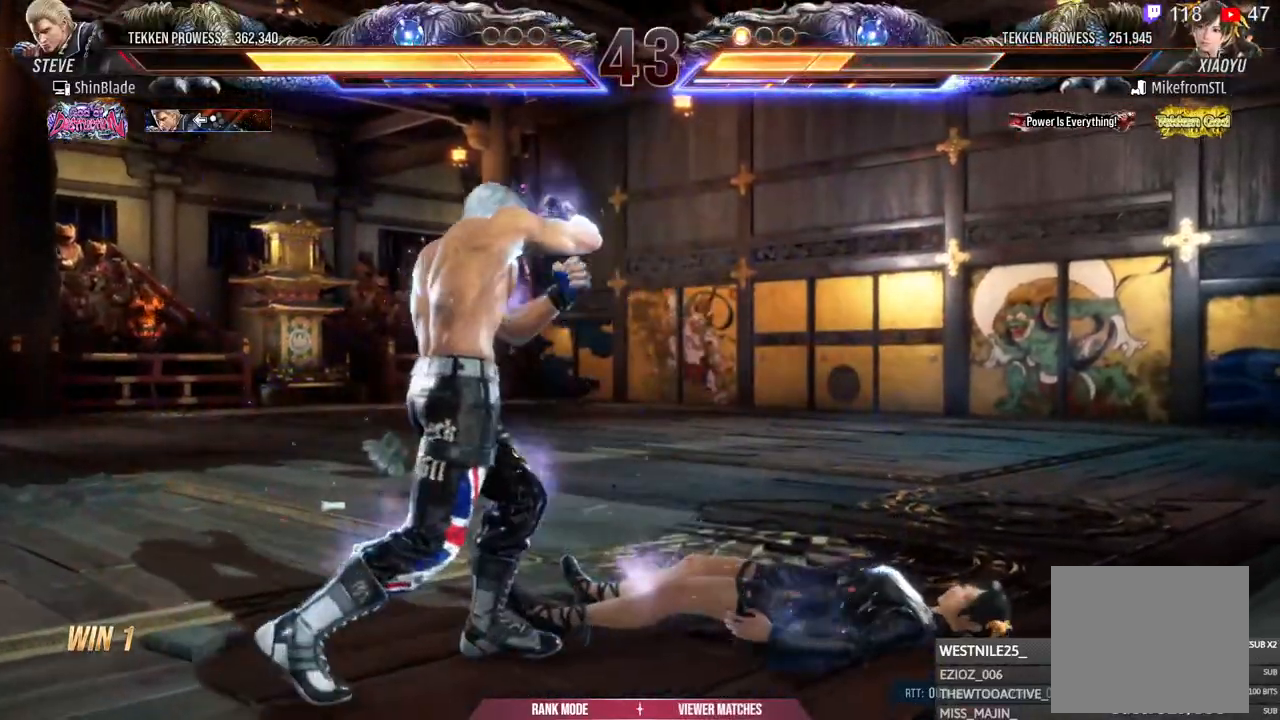
{"dt_ms": 500, "buttons": [], "left_stick": "center", "right_stick": "center", "events": [[50, "CIRCLE", "up"], [133, "DPAD_LEFT", "down"], [200, "DPAD_LEFT", "up"], [283, "DPAD_LEFT", "down"], [367, "DPAD_LEFT", "up"], [417, "SQUARE", "down"], [417, "TRIANGLE", "down"], [483, "SQUARE", "up"], [483, "TRIANGLE", "up"]]}
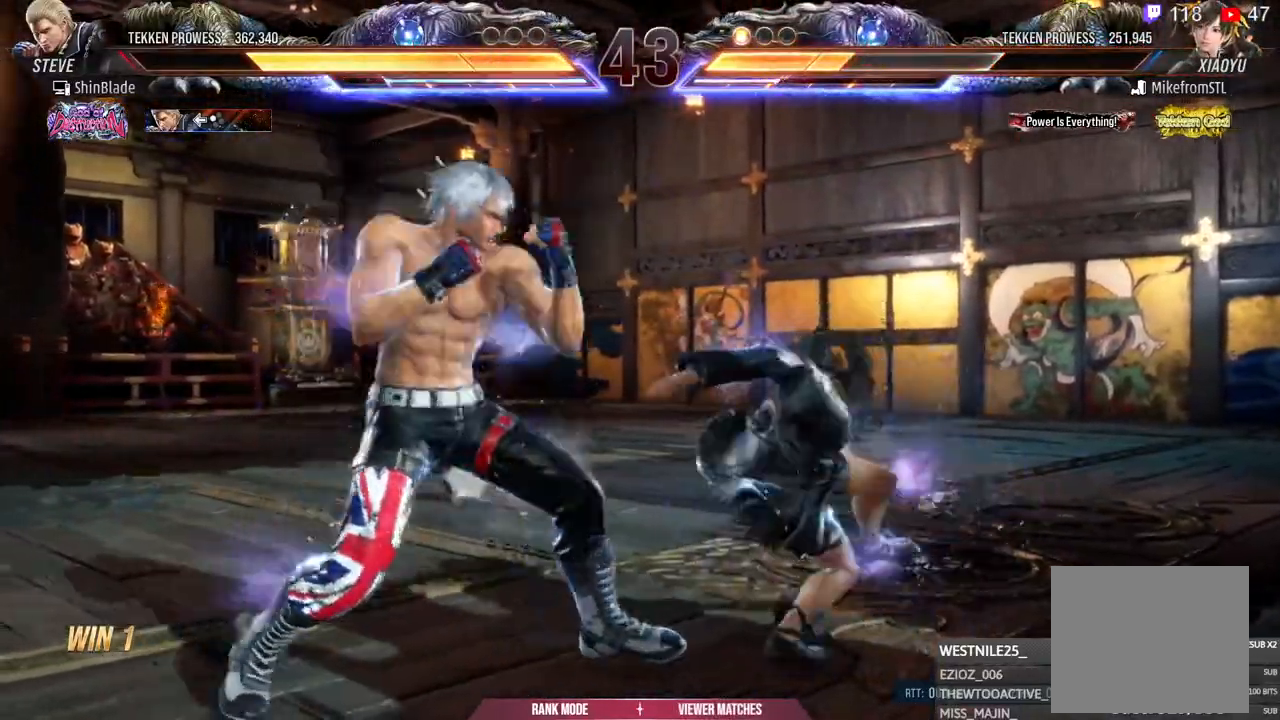
{"dt_ms": 500, "buttons": [], "left_stick": "center", "right_stick": "center", "events": [[50, "SQUARE", "down"], [50, "TRIANGLE", "down"], [67, "DPAD_RIGHT", "down"], [150, "DPAD_DOWN", "down"], [167, "DPAD_RIGHT", "up"], [200, "DPAD_DOWN", "up"], [200, "DPAD_LEFT", "down"], [283, "TRIANGLE", "up"], [300, "DPAD_LEFT", "up"], [317, "SQUARE", "up"]]}
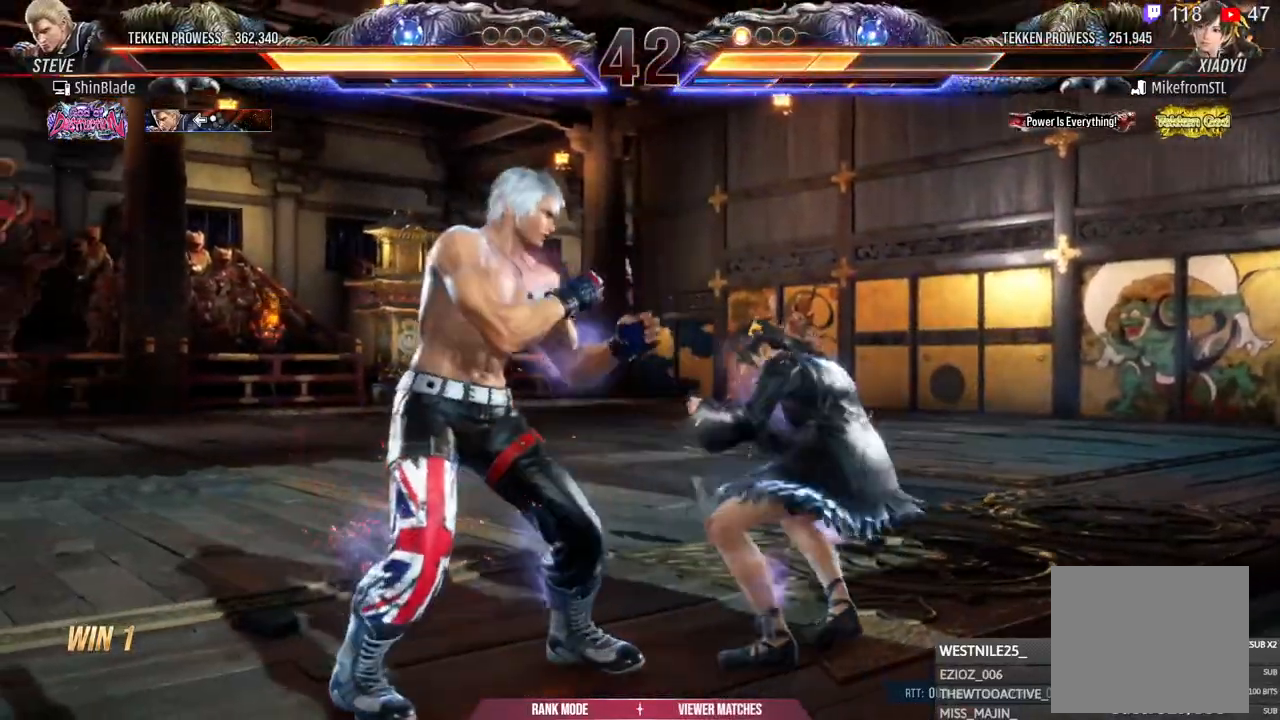
{"dt_ms": 500, "buttons": [], "left_stick": "center", "right_stick": "center", "events": [[50, "CROSS", "down"], [333, "SQUARE", "down"], [367, "CROSS", "up"], [483, "SQUARE", "up"]]}
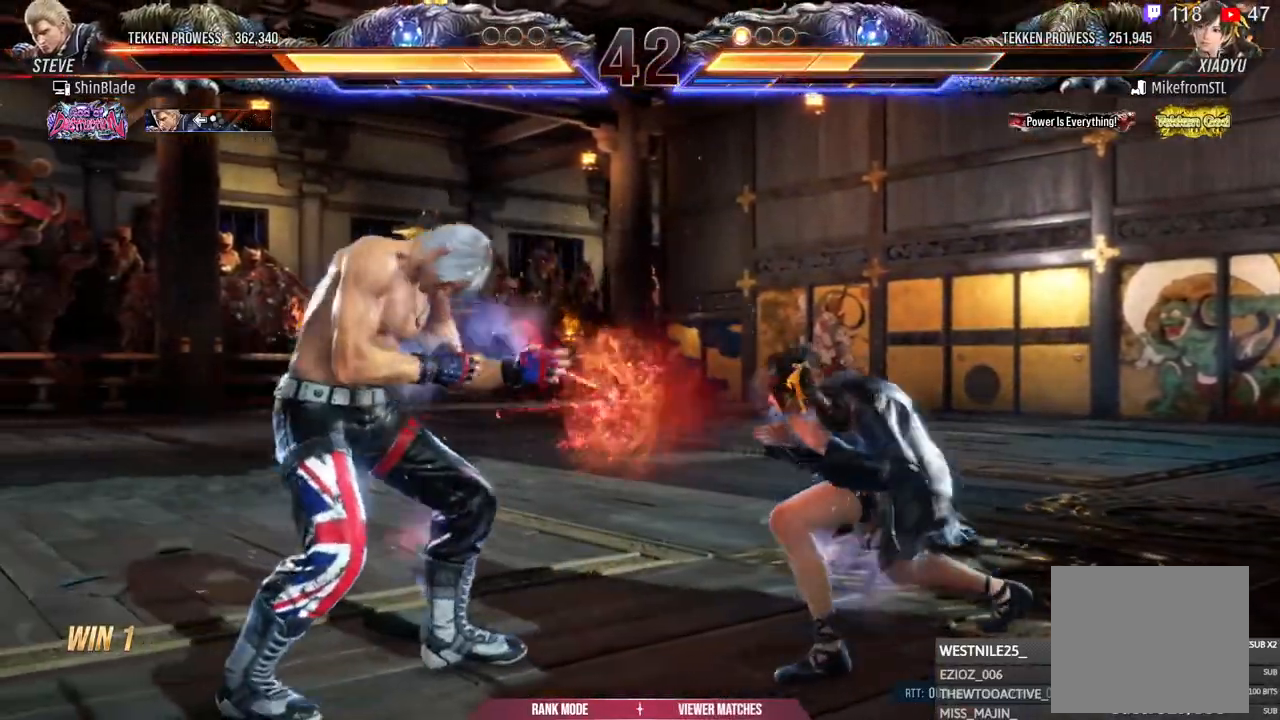
{"dt_ms": 500, "buttons": ["DPAD_DOWN", "DPAD_LEFT"], "left_stick": "center", "right_stick": "center", "events": [[100, "DPAD_LEFT", "down"], [133, "DPAD_LEFT", "up"], [183, "DPAD_LEFT", "down"], [250, "DPAD_LEFT", "up"], [300, "DPAD_LEFT", "down"], [467, "DPAD_DOWN", "down"]]}
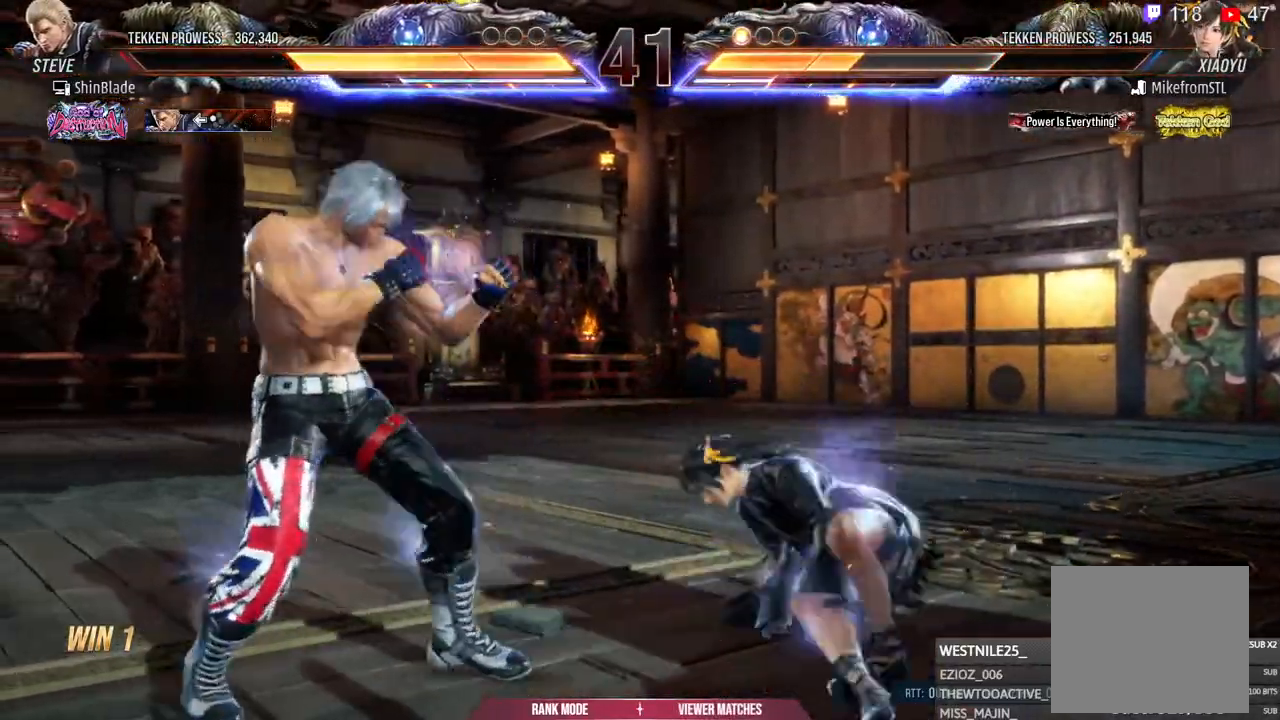
{"dt_ms": 500, "buttons": ["DPAD_DOWN", "DPAD_LEFT"], "left_stick": "center", "right_stick": "center", "events": [[217, "DPAD_DOWN", "up"], [250, "DPAD_DOWN", "down"]]}
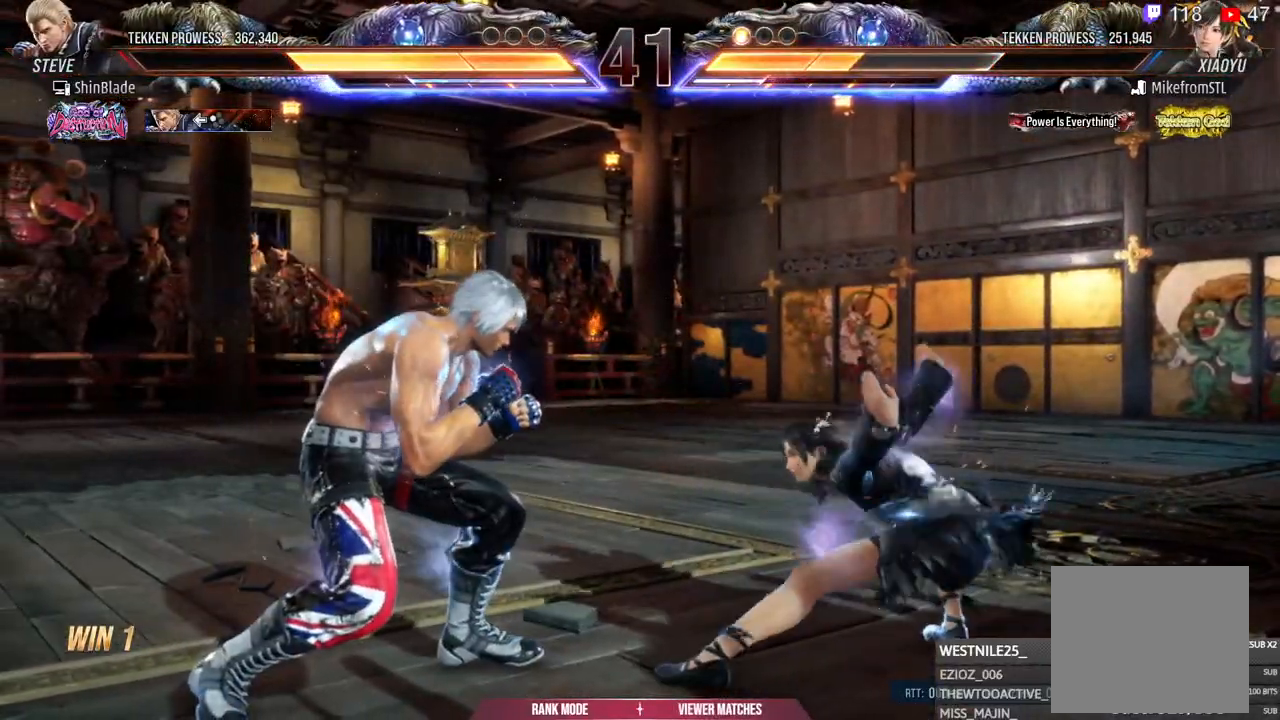
{"dt_ms": 500, "buttons": ["DPAD_LEFT"], "left_stick": "center", "right_stick": "center", "events": [[33, "DPAD_DOWN", "up"], [33, "DPAD_LEFT", "up"], [67, "DPAD_LEFT", "down"], [267, "DPAD_DOWN", "down"], [367, "DPAD_DOWN", "up"]]}
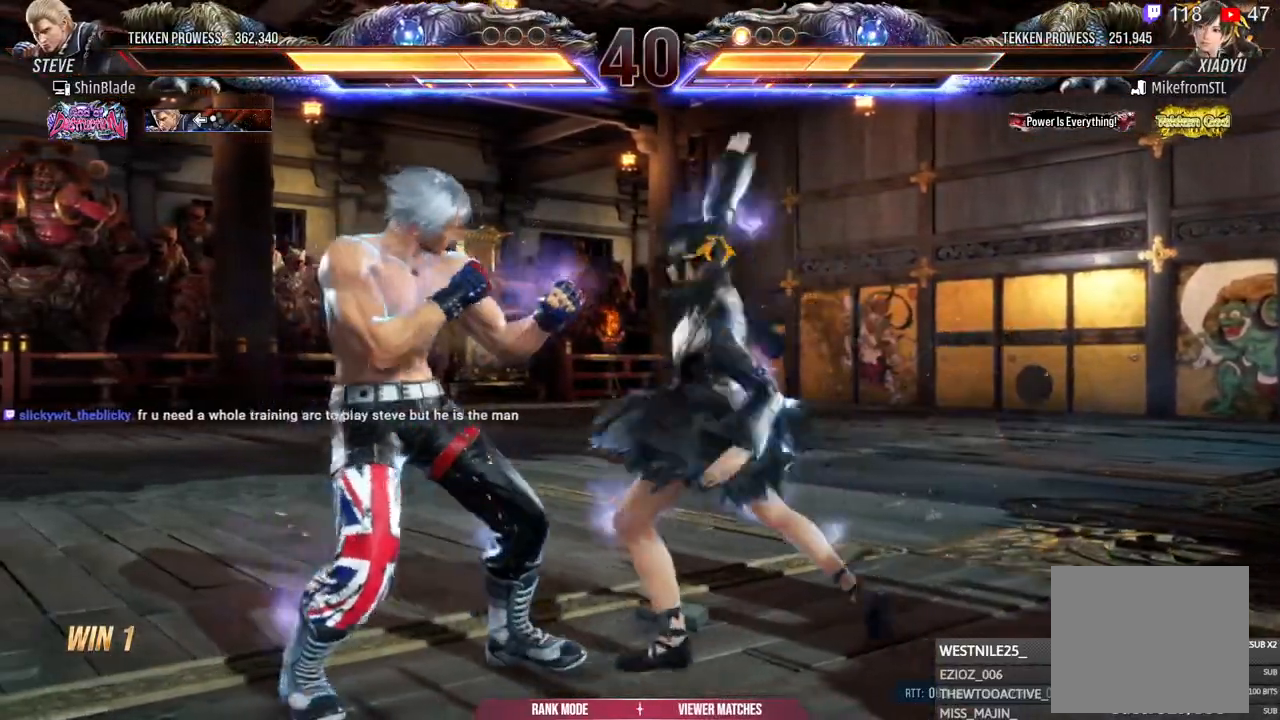
{"dt_ms": 500, "buttons": ["DPAD_DOWN", "DPAD_LEFT"], "left_stick": "center", "right_stick": "center", "events": [[83, "DPAD_DOWN", "down"], [167, "DPAD_DOWN", "up"], [233, "DPAD_LEFT", "up"], [267, "DPAD_LEFT", "down"], [483, "DPAD_DOWN", "down"]]}
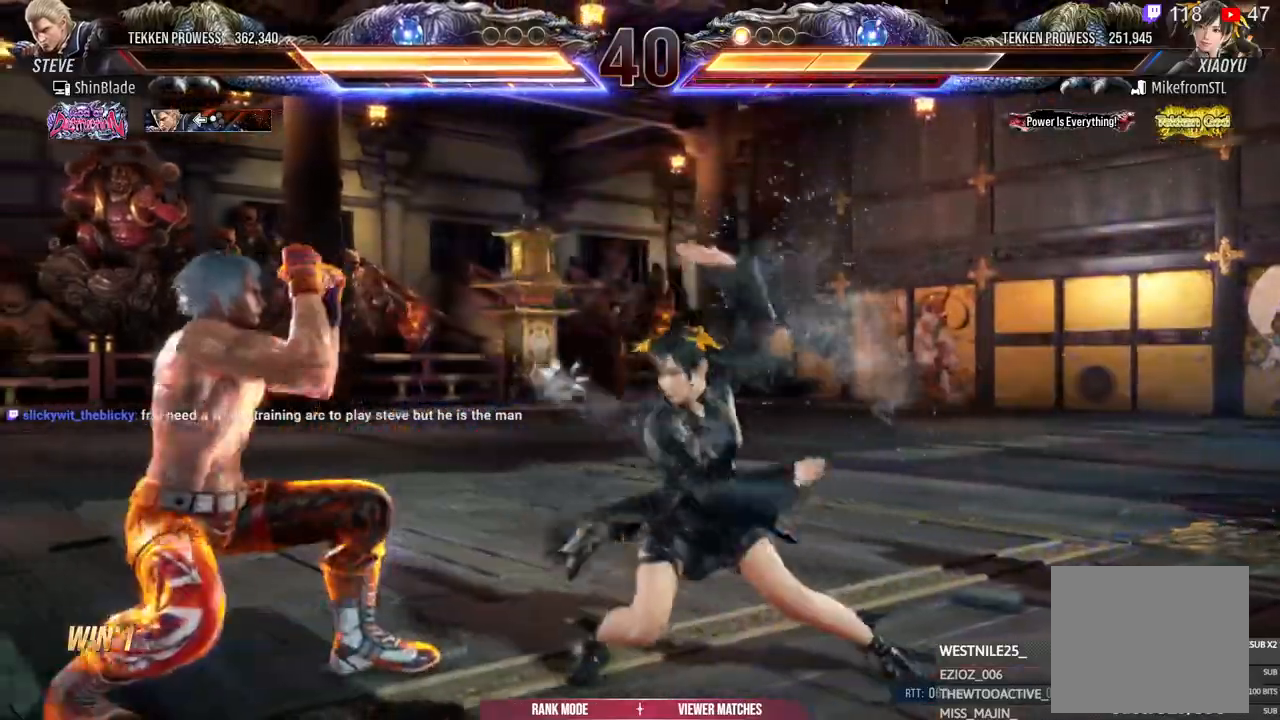
{"dt_ms": 500, "buttons": ["DPAD_LEFT"], "left_stick": "center", "right_stick": "center", "events": [[67, "DPAD_DOWN", "up"], [150, "DPAD_LEFT", "up"], [217, "DPAD_LEFT", "down"], [333, "DPAD_LEFT", "up"], [383, "DPAD_LEFT", "down"]]}
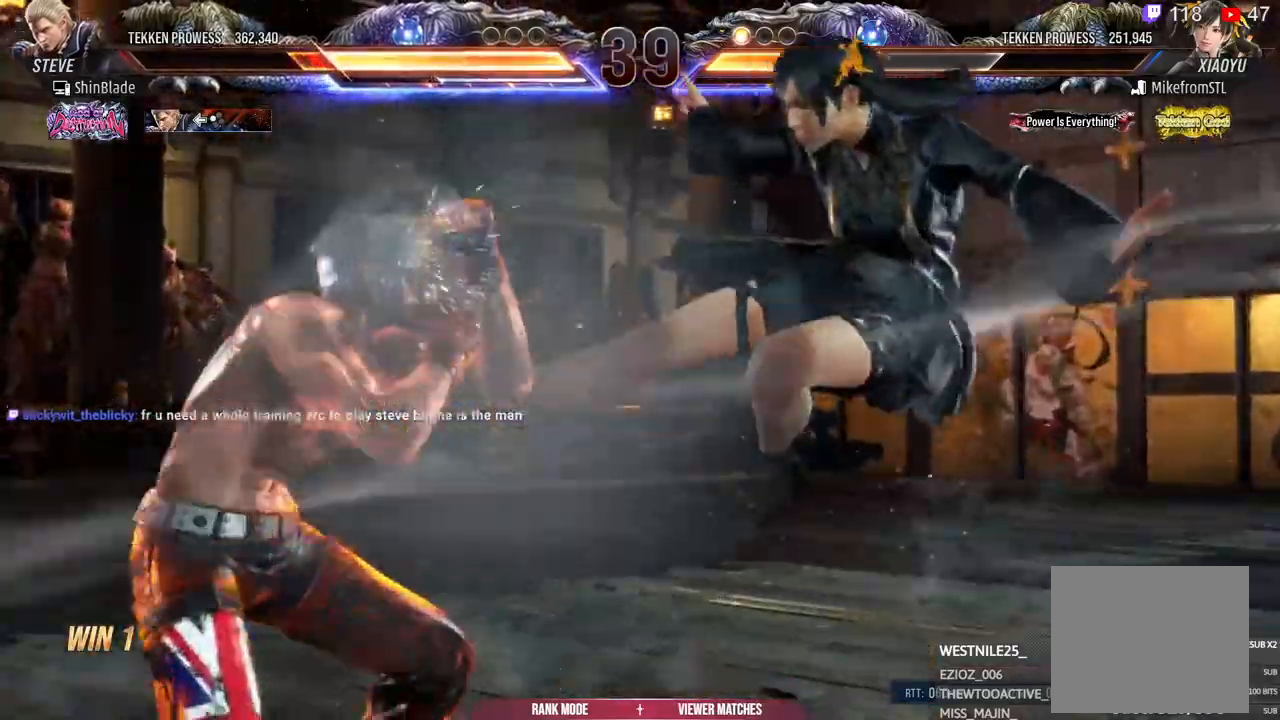
{"dt_ms": 500, "buttons": [], "left_stick": "center", "right_stick": "center", "events": [[67, "DPAD_LEFT", "up"], [100, "DPAD_LEFT", "down"], [167, "SQUARE", "down"], [233, "SQUARE", "up"], [250, "DPAD_DOWN", "down"], [283, "DPAD_DOWN", "up"], [300, "SQUARE", "down"], [417, "DPAD_LEFT", "up"], [433, "SQUARE", "up"]]}
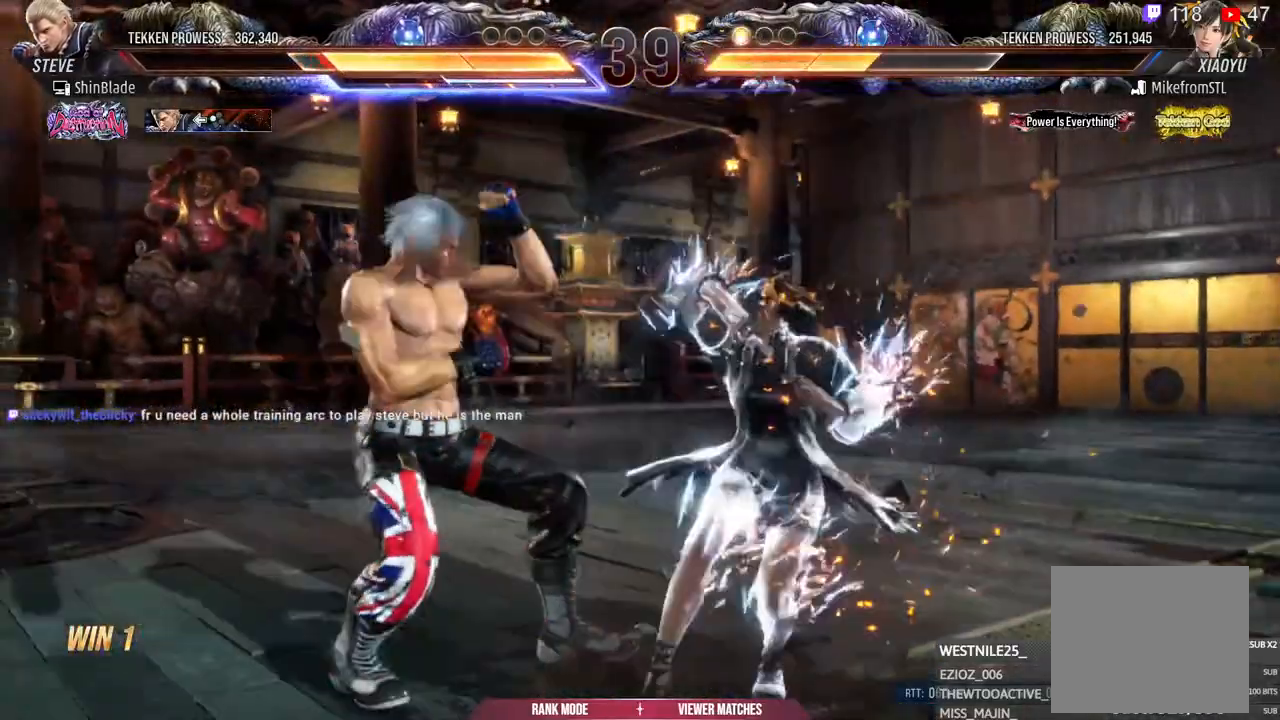
{"dt_ms": 500, "buttons": ["DPAD_DOWN", "DPAD_LEFT"], "left_stick": "center", "right_stick": "center", "events": [[50, "DPAD_LEFT", "down"], [450, "DPAD_DOWN", "down"]]}
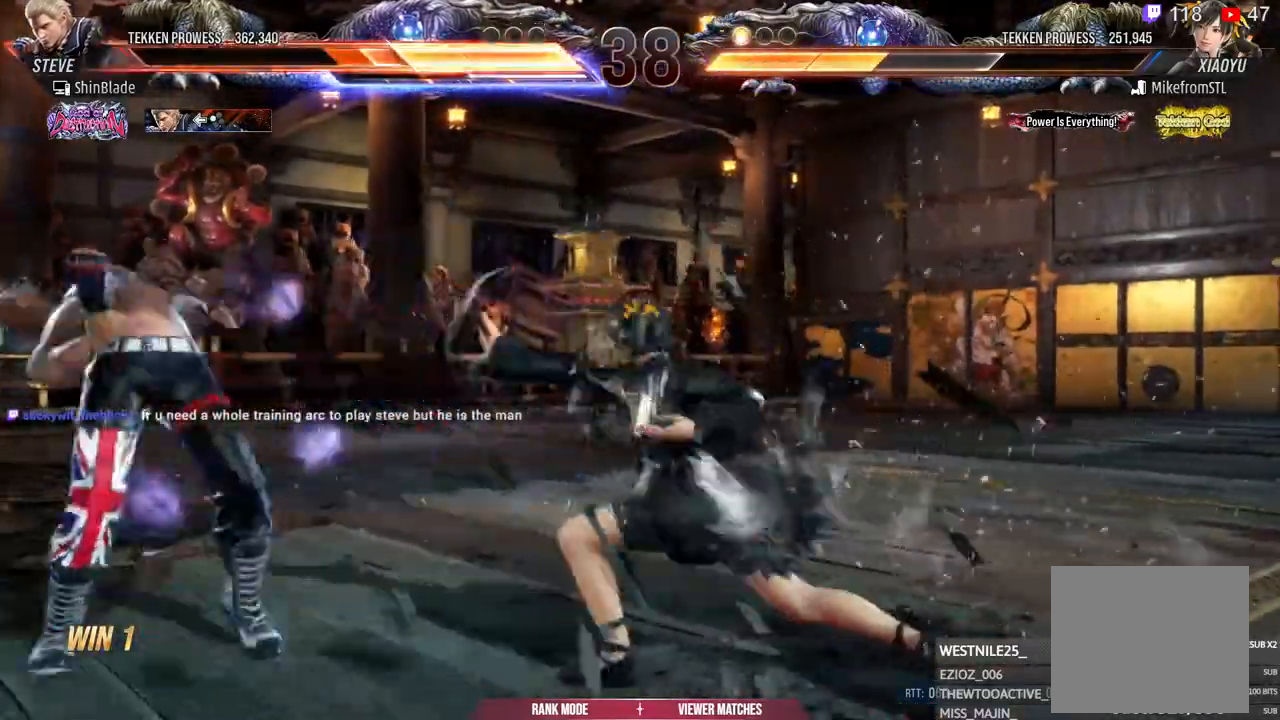
{"dt_ms": 500, "buttons": ["DPAD_LEFT"], "left_stick": "center", "right_stick": "center"}
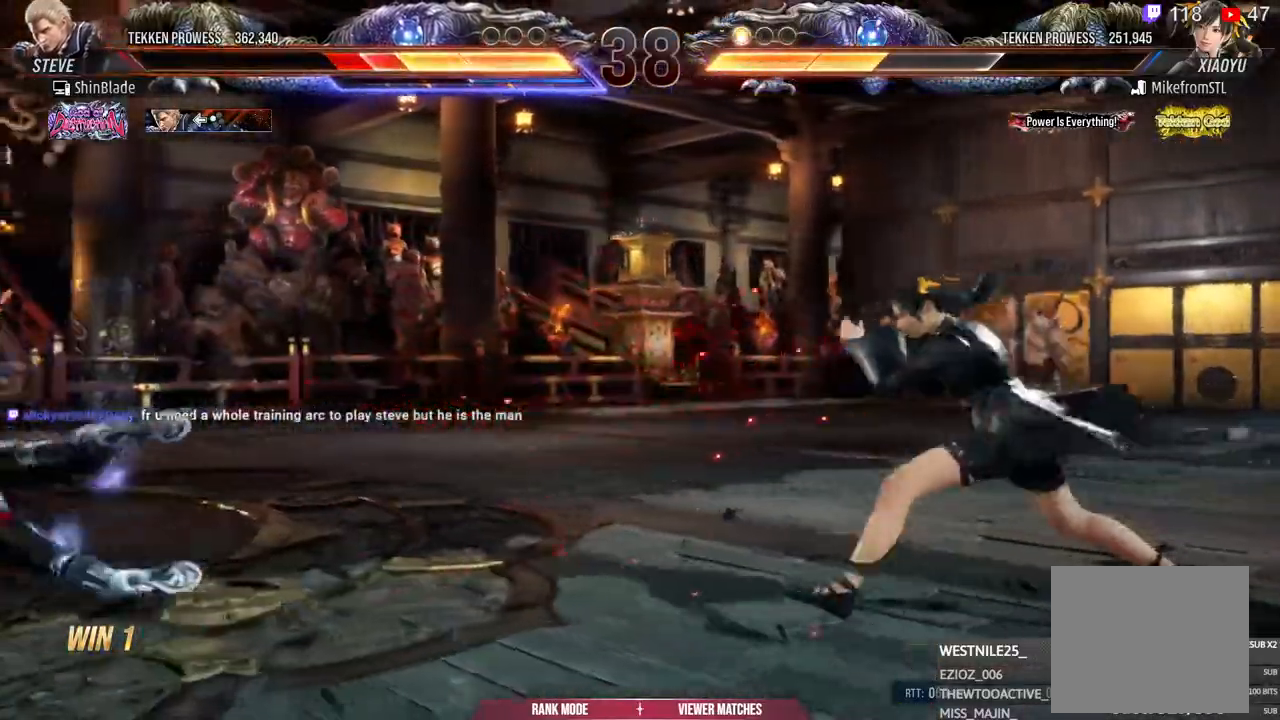
{"dt_ms": 500, "buttons": [], "left_stick": "center", "right_stick": "center", "events": [[417, "DPAD_LEFT", "up"]]}
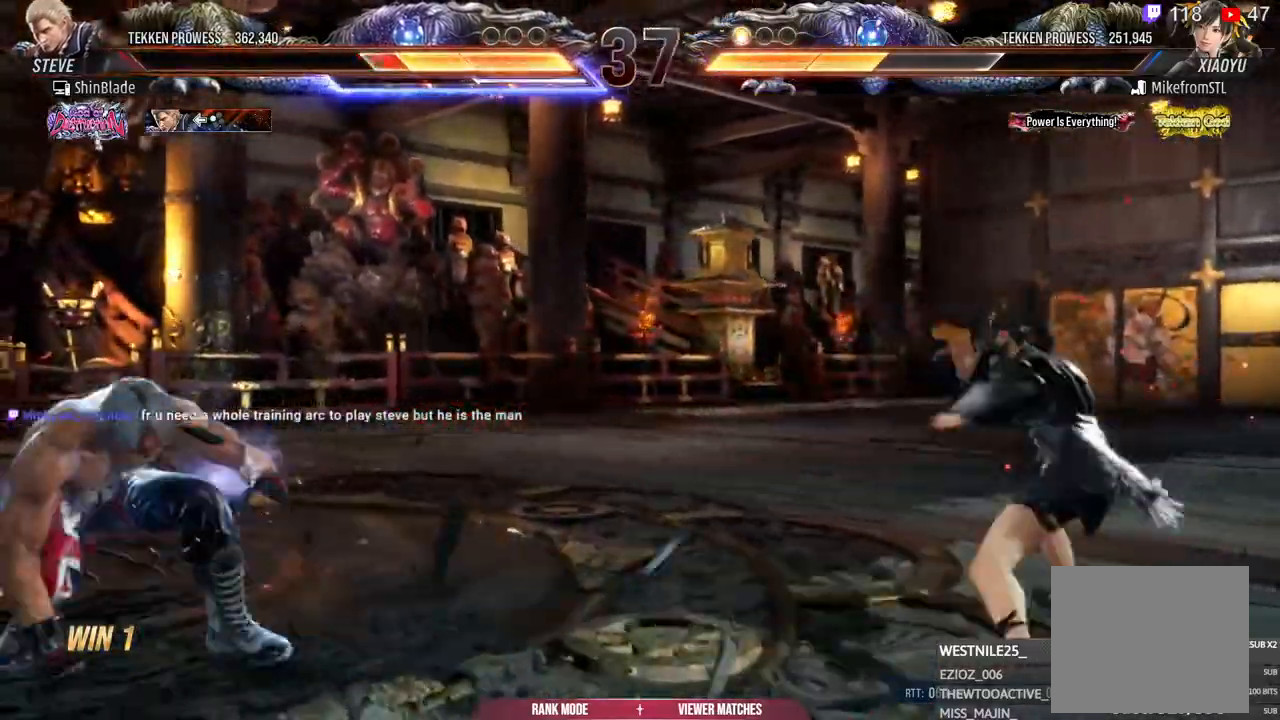
{"dt_ms": 500, "buttons": ["TRIANGLE"], "left_stick": "center", "right_stick": "center", "events": [[50, "DPAD_UP", "down"], [133, "DPAD_UP", "up"], [317, "CIRCLE", "down"], [317, "CROSS", "down"], [400, "CIRCLE", "up"], [400, "CROSS", "up"], [483, "TRIANGLE", "down"]]}
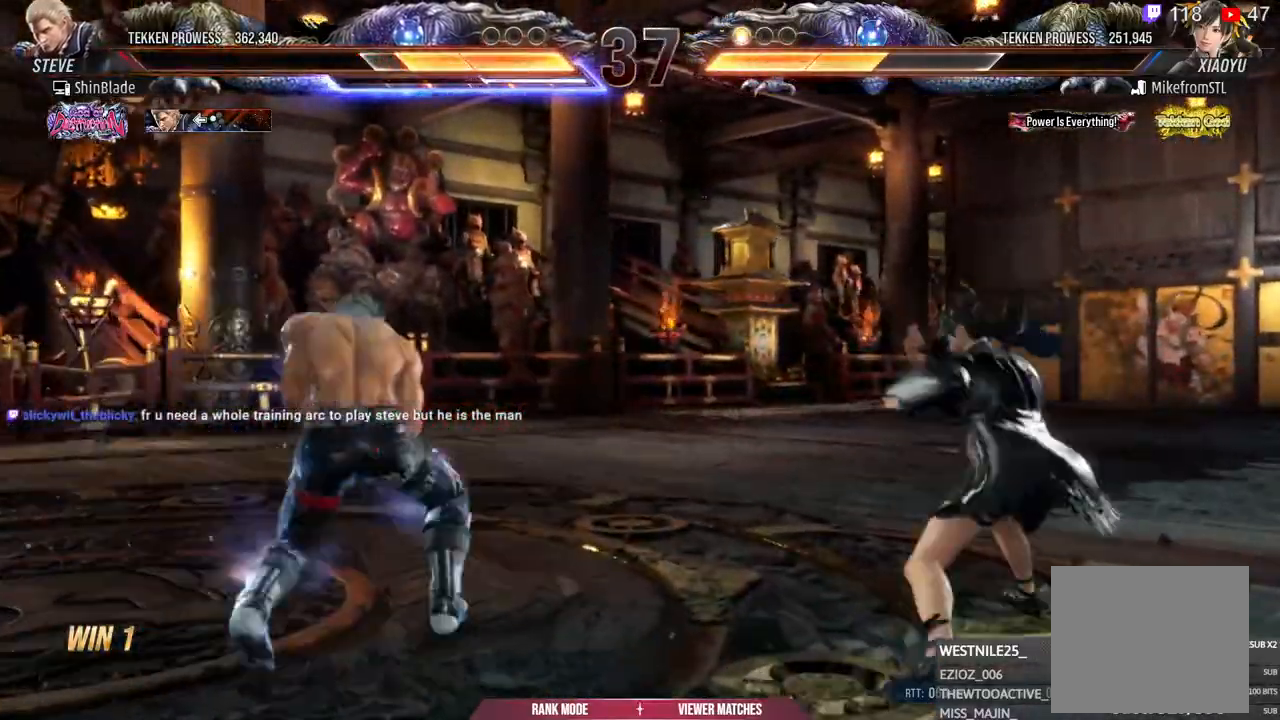
{"dt_ms": 500, "buttons": ["DPAD_LEFT"], "left_stick": "center", "right_stick": "center", "events": [[67, "TRIANGLE", "up"], [83, "DPAD_RIGHT", "down"], [133, "TRIANGLE", "down"], [233, "TRIANGLE", "up"], [267, "SQUARE", "down"], [283, "TRIANGLE", "down"], [400, "SQUARE", "up"], [417, "TRIANGLE", "up"], [433, "DPAD_RIGHT", "up"], [500, "DPAD_LEFT", "down"]]}
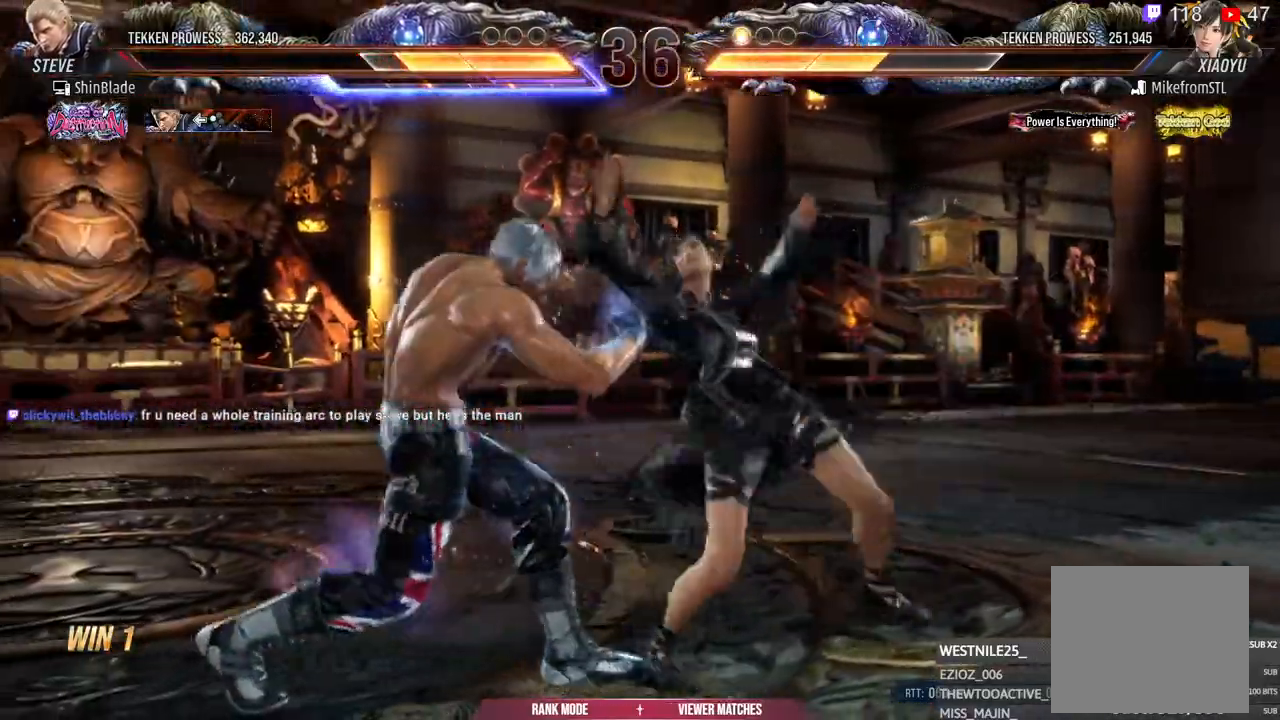
{"dt_ms": 500, "buttons": [], "left_stick": "center", "right_stick": "center", "events": [[417, "DPAD_LEFT", "up"]]}
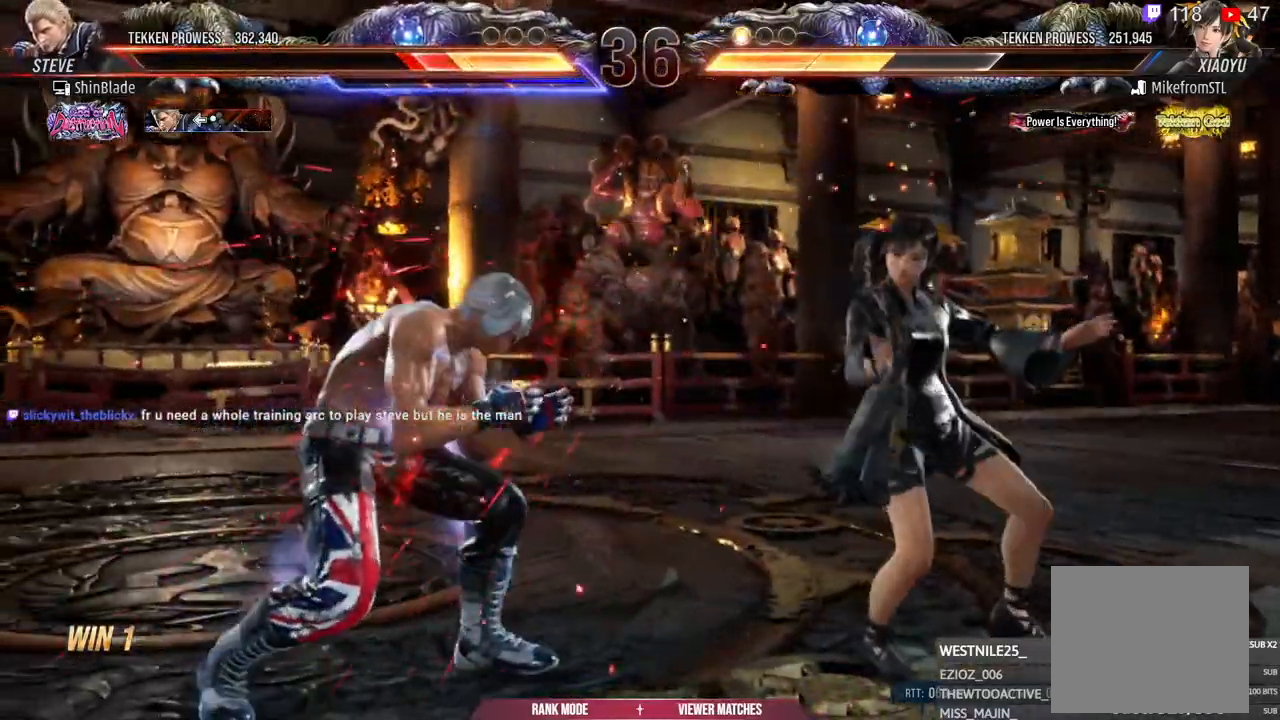
{"dt_ms": 500, "buttons": ["DPAD_LEFT"], "left_stick": "center", "right_stick": "center", "events": [[50, "DPAD_LEFT", "down"], [83, "DPAD_LEFT", "up"], [167, "DPAD_LEFT", "down"], [367, "DPAD_DOWN", "down"], [417, "DPAD_DOWN", "up"], [467, "DPAD_LEFT", "up"], [483, "DPAD_LEFT", "down"]]}
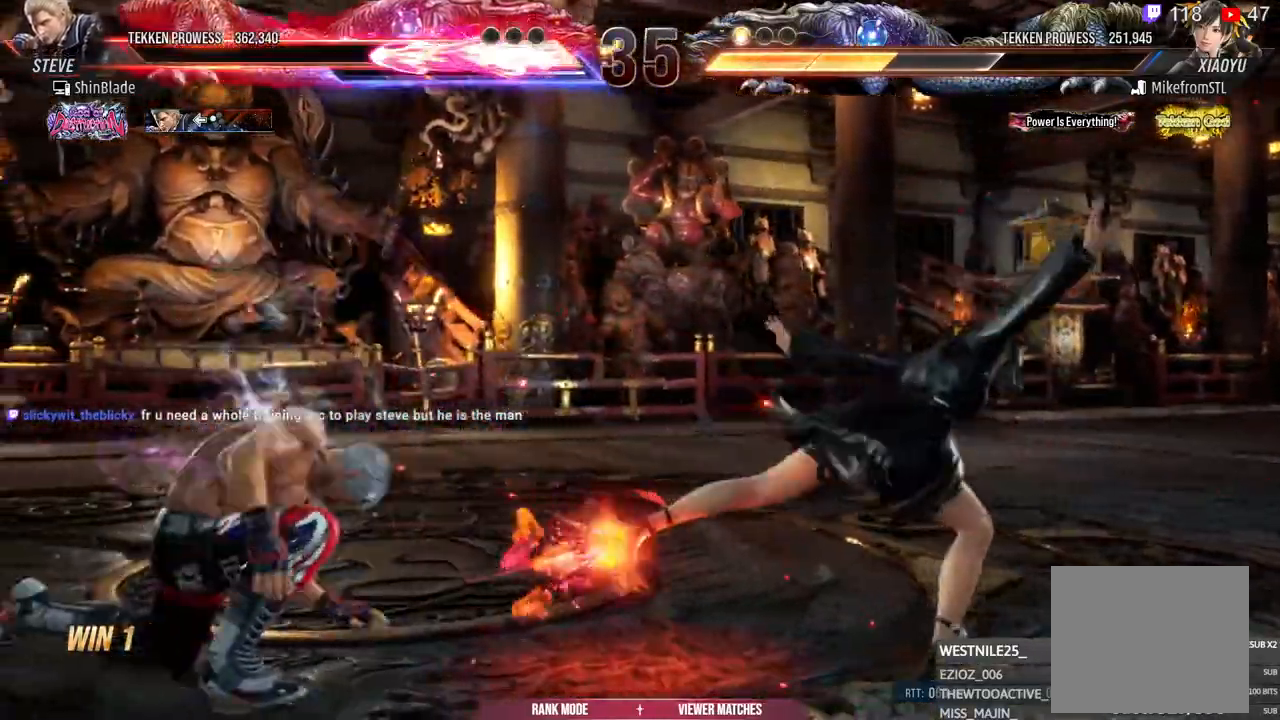
{"dt_ms": 500, "buttons": ["CROSS", "CIRCLE"], "left_stick": "center", "right_stick": "center", "events": [[100, "DPAD_LEFT", "up"], [150, "DPAD_LEFT", "down"], [250, "DPAD_LEFT", "up"], [283, "DPAD_LEFT", "down"], [383, "DPAD_LEFT", "up"], [483, "CIRCLE", "down"], [483, "CROSS", "down"]]}
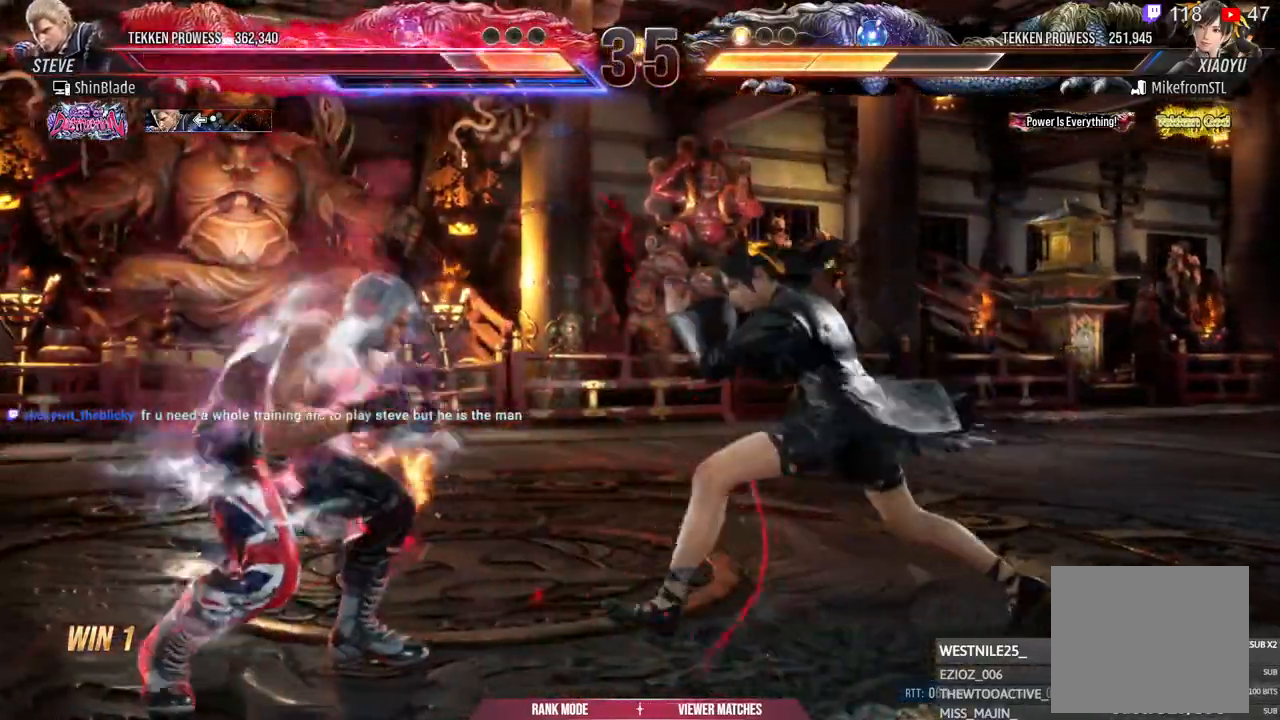
{"dt_ms": 500, "buttons": ["SQUARE", "TRIANGLE", "DPAD_RIGHT"], "left_stick": "center", "right_stick": "center", "events": [[83, "CIRCLE", "up"], [83, "CROSS", "up"], [150, "TRIANGLE", "down"], [200, "DPAD_RIGHT", "down"], [233, "TRIANGLE", "up"], [300, "TRIANGLE", "down"], [450, "SQUARE", "down"]]}